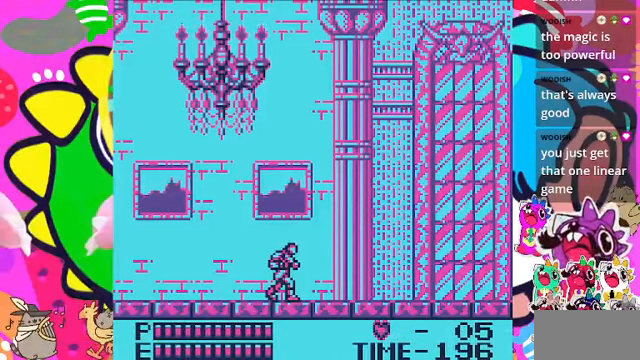
Gameplay with a controller (PlayStation layout); each line is a JSON object with the inputs held at the frame after it. "events" lists button and stick changes between this image and that frame as [ms after this image, input, new state], when the widget could be followed in between. Not read: L3.
{"buttons": ["DPAD_RIGHT"], "left_stick": "center", "right_stick": "center"}
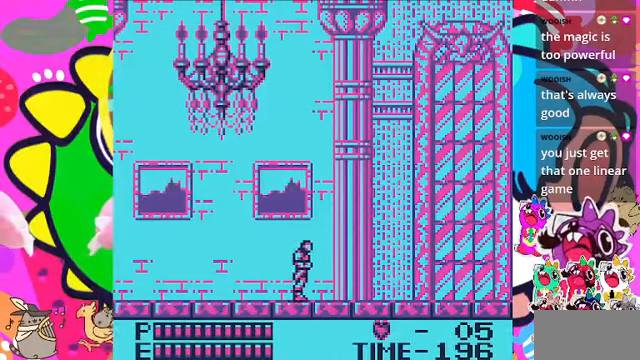
{"buttons": ["CROSS", "DPAD_RIGHT"], "left_stick": "center", "right_stick": "center", "events": [[167, "CROSS", "down"], [300, "SQUARE", "down"], [500, "SQUARE", "up"]]}
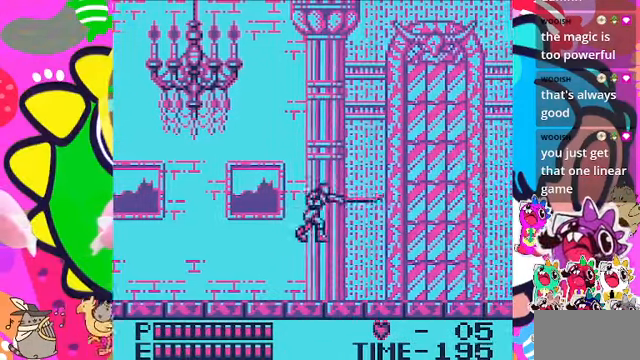
{"buttons": ["DPAD_RIGHT"], "left_stick": "center", "right_stick": "center", "events": [[34, "CROSS", "up"]]}
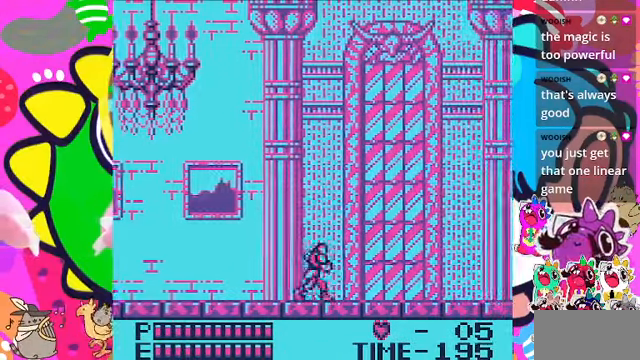
{"buttons": ["DPAD_RIGHT"], "left_stick": "center", "right_stick": "center", "events": []}
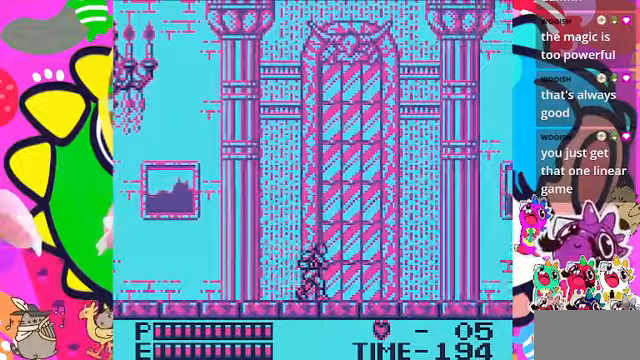
{"buttons": ["DPAD_RIGHT"], "left_stick": "center", "right_stick": "center", "events": []}
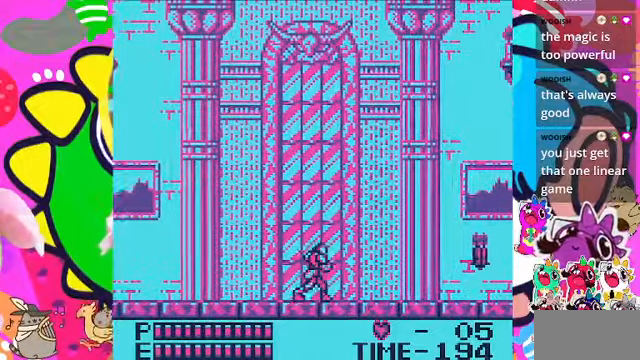
{"buttons": ["DPAD_RIGHT"], "left_stick": "center", "right_stick": "center", "events": []}
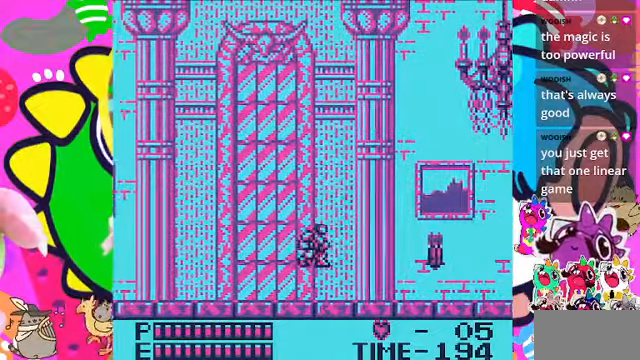
{"buttons": ["SQUARE", "DPAD_RIGHT"], "left_stick": "center", "right_stick": "center", "events": [[33, "CROSS", "down"], [367, "SQUARE", "down"], [433, "CROSS", "up"]]}
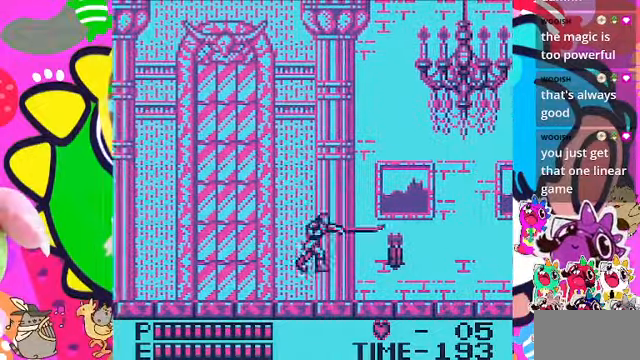
{"buttons": ["DPAD_RIGHT"], "left_stick": "center", "right_stick": "center", "events": [[100, "SQUARE", "up"]]}
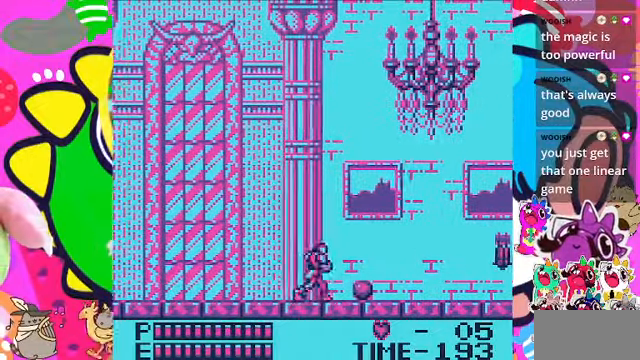
{"buttons": ["DPAD_RIGHT"], "left_stick": "center", "right_stick": "center", "events": []}
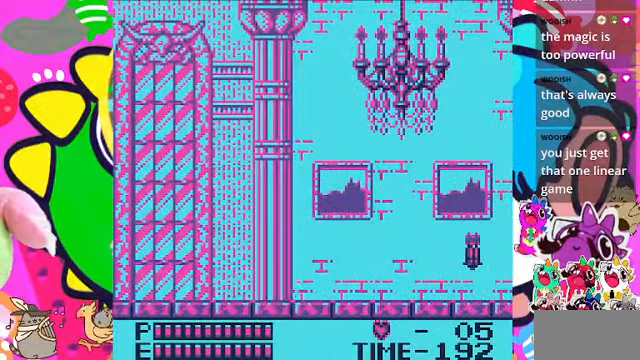
{"buttons": ["DPAD_RIGHT"], "left_stick": "center", "right_stick": "center", "events": []}
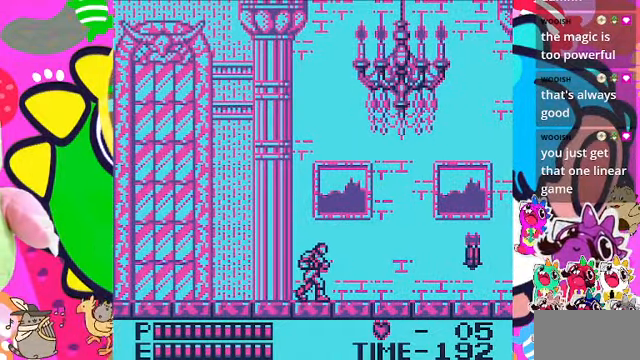
{"buttons": ["DPAD_RIGHT"], "left_stick": "center", "right_stick": "center", "events": []}
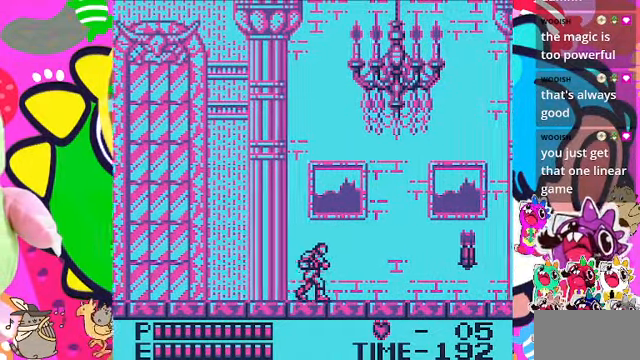
{"buttons": ["CROSS", "DPAD_RIGHT"], "left_stick": "center", "right_stick": "center", "events": [[400, "CROSS", "down"]]}
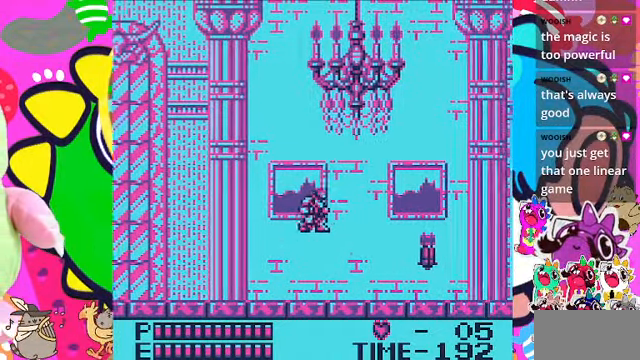
{"buttons": ["DPAD_RIGHT"], "left_stick": "center", "right_stick": "center", "events": [[67, "CROSS", "up"], [133, "SQUARE", "down"], [467, "SQUARE", "up"]]}
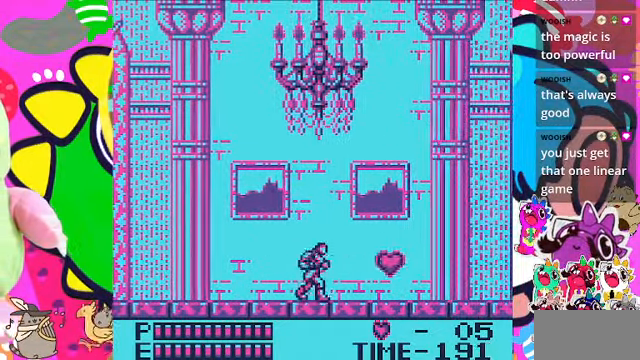
{"buttons": ["DPAD_RIGHT"], "left_stick": "center", "right_stick": "center", "events": []}
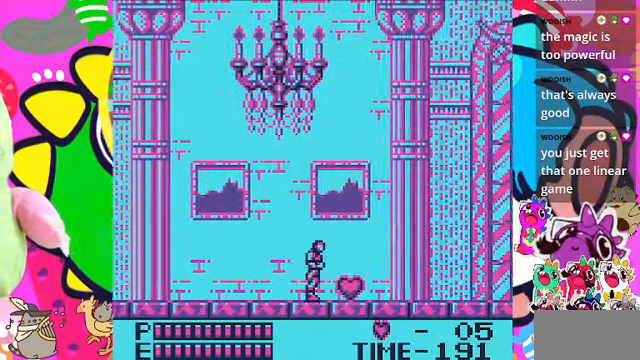
{"buttons": ["DPAD_RIGHT"], "left_stick": "center", "right_stick": "center", "events": []}
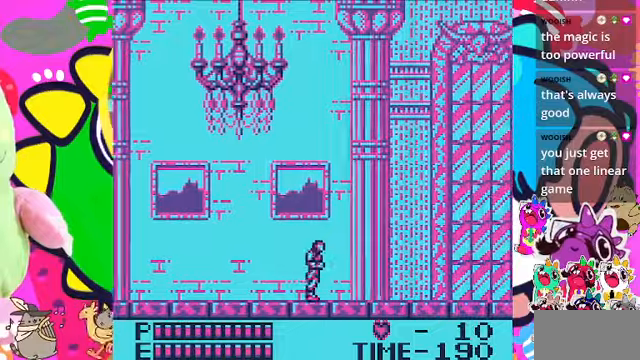
{"buttons": ["DPAD_RIGHT"], "left_stick": "center", "right_stick": "center", "events": []}
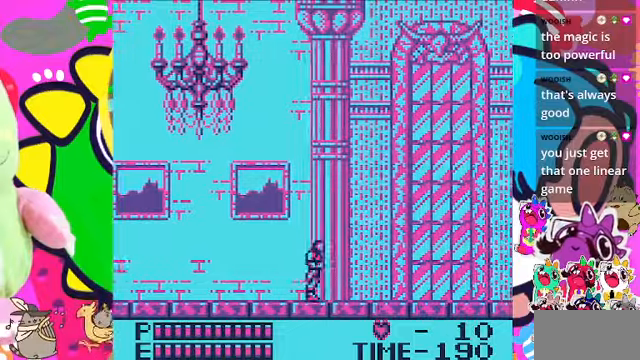
{"buttons": ["DPAD_RIGHT"], "left_stick": "center", "right_stick": "center", "events": []}
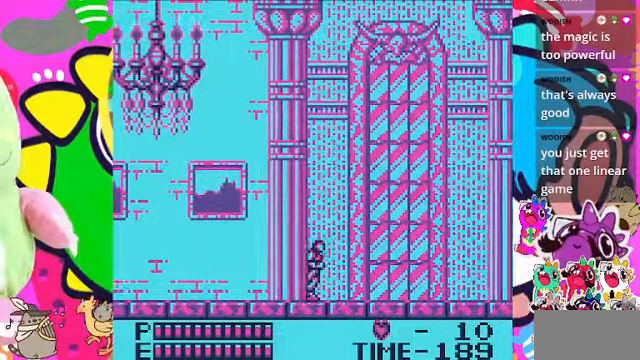
{"buttons": ["DPAD_RIGHT"], "left_stick": "center", "right_stick": "center", "events": []}
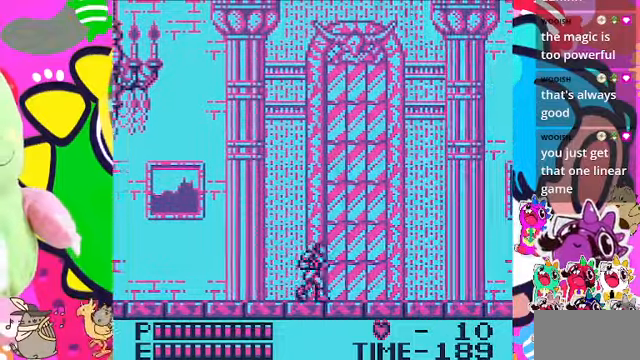
{"buttons": ["DPAD_RIGHT"], "left_stick": "center", "right_stick": "center", "events": []}
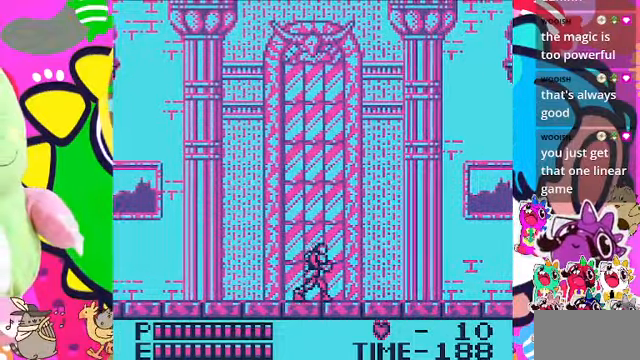
{"buttons": ["DPAD_RIGHT"], "left_stick": "center", "right_stick": "center", "events": []}
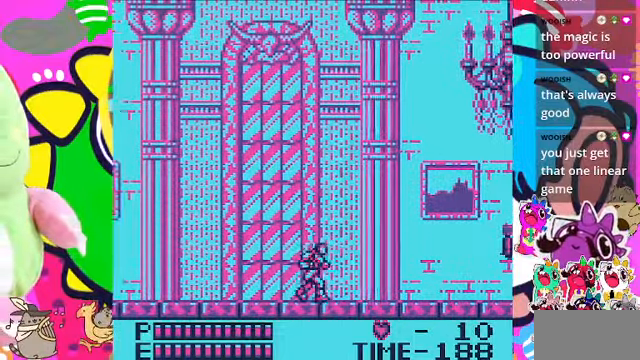
{"buttons": ["DPAD_RIGHT"], "left_stick": "center", "right_stick": "center", "events": []}
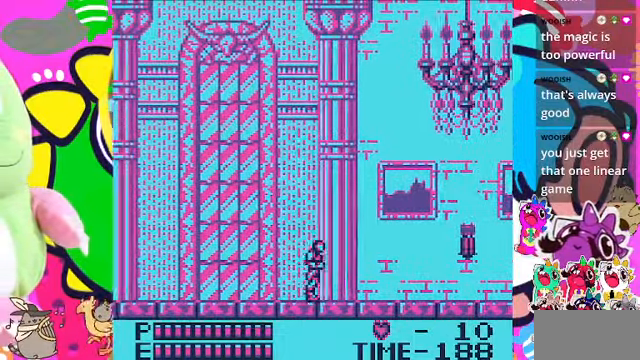
{"buttons": ["CROSS", "DPAD_RIGHT"], "left_stick": "center", "right_stick": "center", "events": [[366, "CROSS", "down"]]}
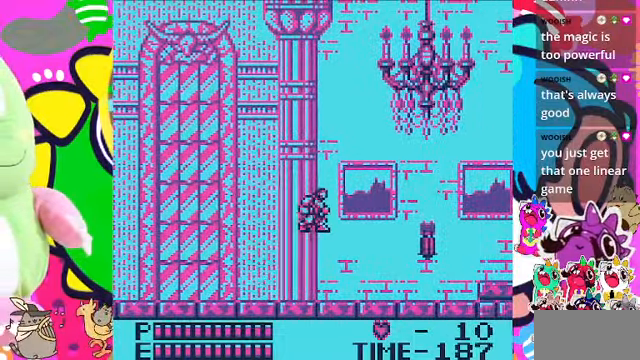
{"buttons": ["DPAD_RIGHT"], "left_stick": "center", "right_stick": "center", "events": [[66, "CROSS", "up"], [166, "SQUARE", "down"], [366, "SQUARE", "up"]]}
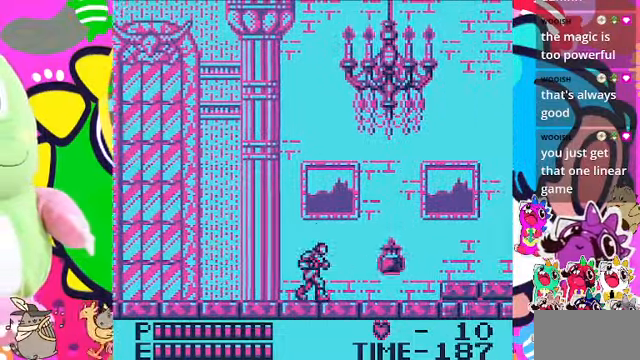
{"buttons": [], "left_stick": "center", "right_stick": "center", "events": [[366, "DPAD_RIGHT", "up"]]}
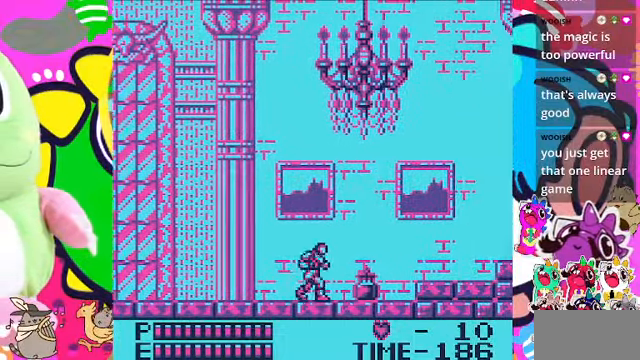
{"buttons": ["DPAD_RIGHT"], "left_stick": "center", "right_stick": "center", "events": [[133, "DPAD_RIGHT", "down"]]}
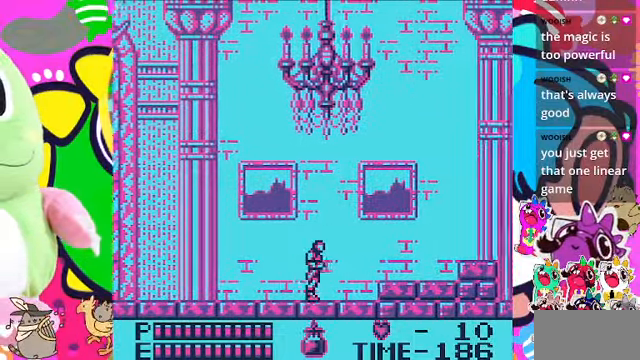
{"buttons": ["CROSS", "DPAD_RIGHT"], "left_stick": "center", "right_stick": "center", "events": [[367, "CROSS", "down"]]}
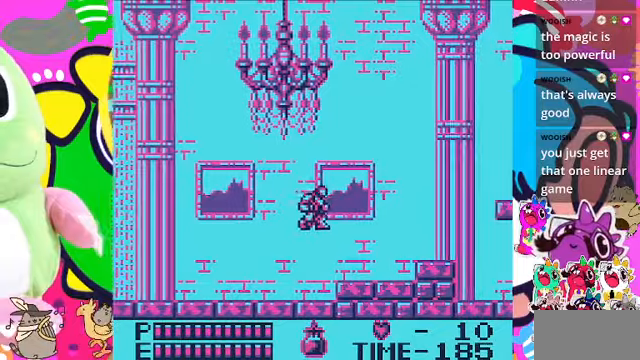
{"buttons": ["DPAD_RIGHT"], "left_stick": "center", "right_stick": "center", "events": [[234, "CROSS", "up"]]}
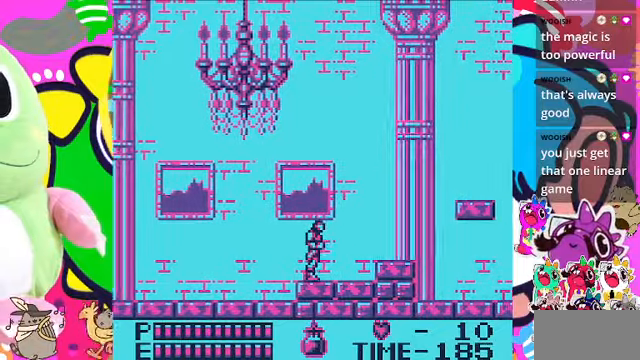
{"buttons": ["CROSS", "DPAD_RIGHT"], "left_stick": "center", "right_stick": "center", "events": [[367, "CROSS", "down"]]}
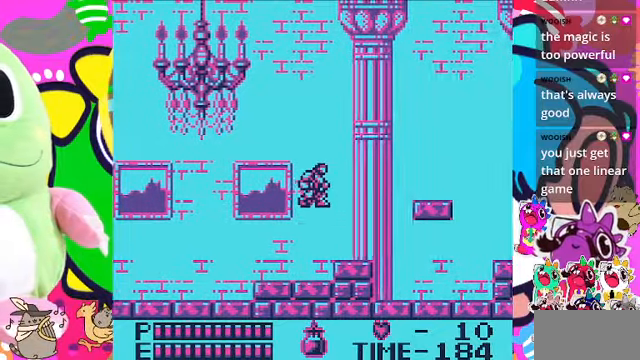
{"buttons": ["DPAD_RIGHT"], "left_stick": "center", "right_stick": "center", "events": [[400, "CROSS", "up"]]}
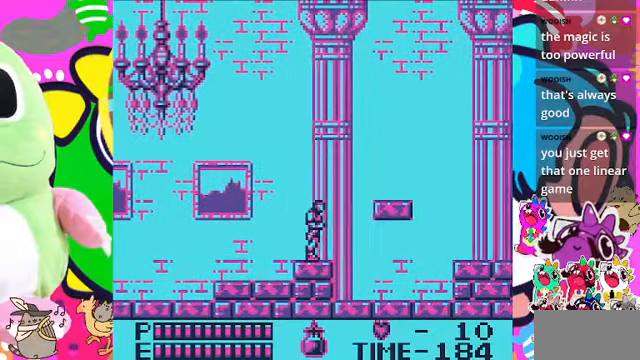
{"buttons": ["CROSS", "DPAD_RIGHT"], "left_stick": "center", "right_stick": "center", "events": [[300, "CROSS", "down"]]}
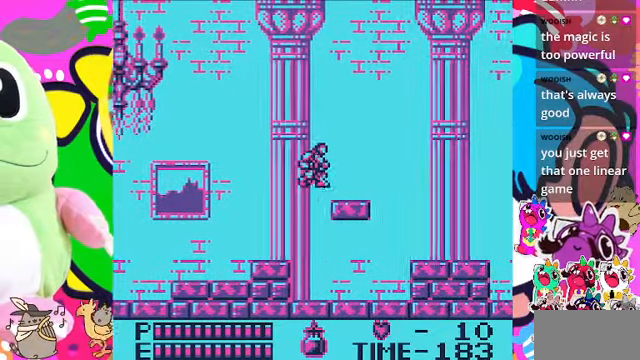
{"buttons": ["DPAD_RIGHT"], "left_stick": "center", "right_stick": "center", "events": [[200, "CROSS", "up"]]}